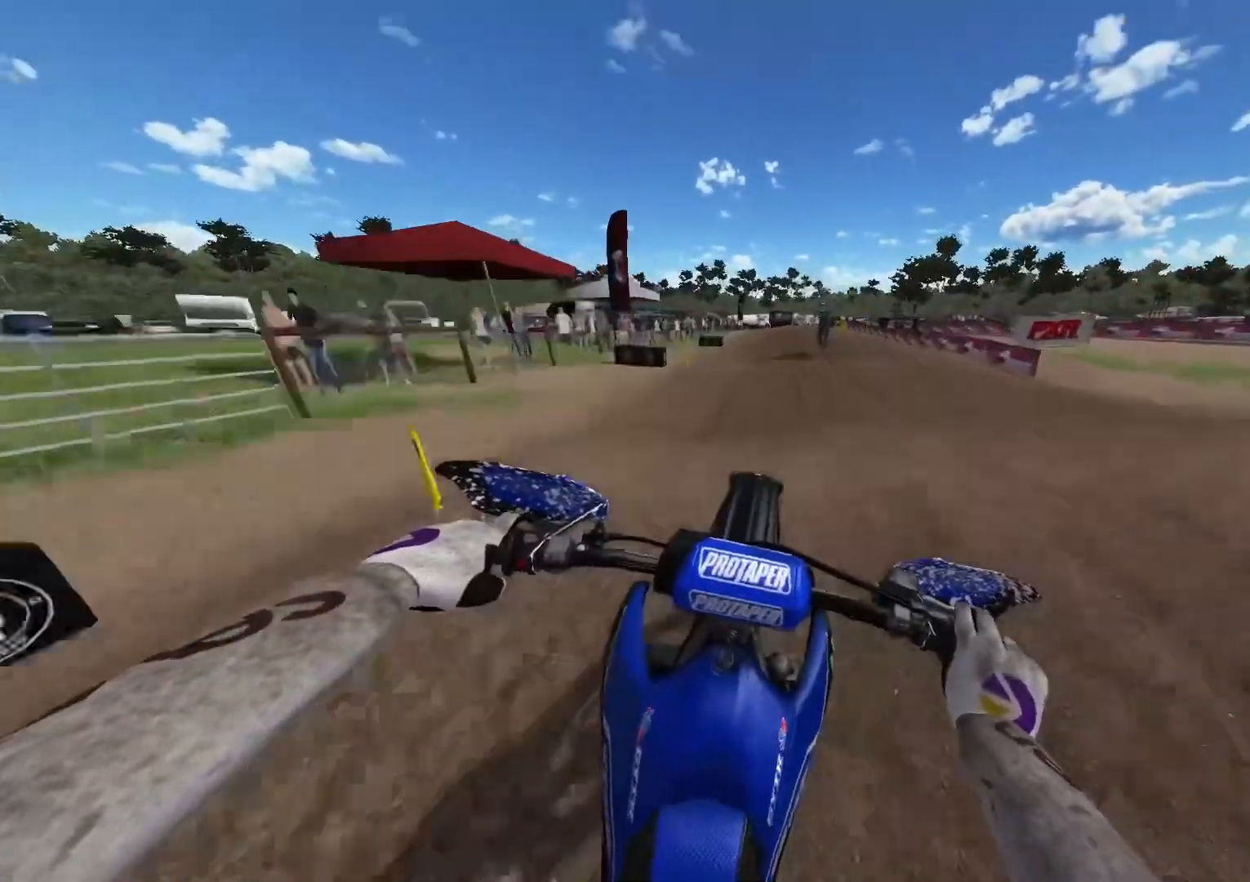
Gameplay with a controller (Xbox layout); each line is a JSON object with the inputs held at the frame after it. "events" lists button and stick changes between this image and that frame as [ms after this image, input, new state], when the widget could be followed in between.
{"buttons": ["A", "R2"], "left_stick": "center", "right_stick": "down", "events": [[483, "A", "down"]]}
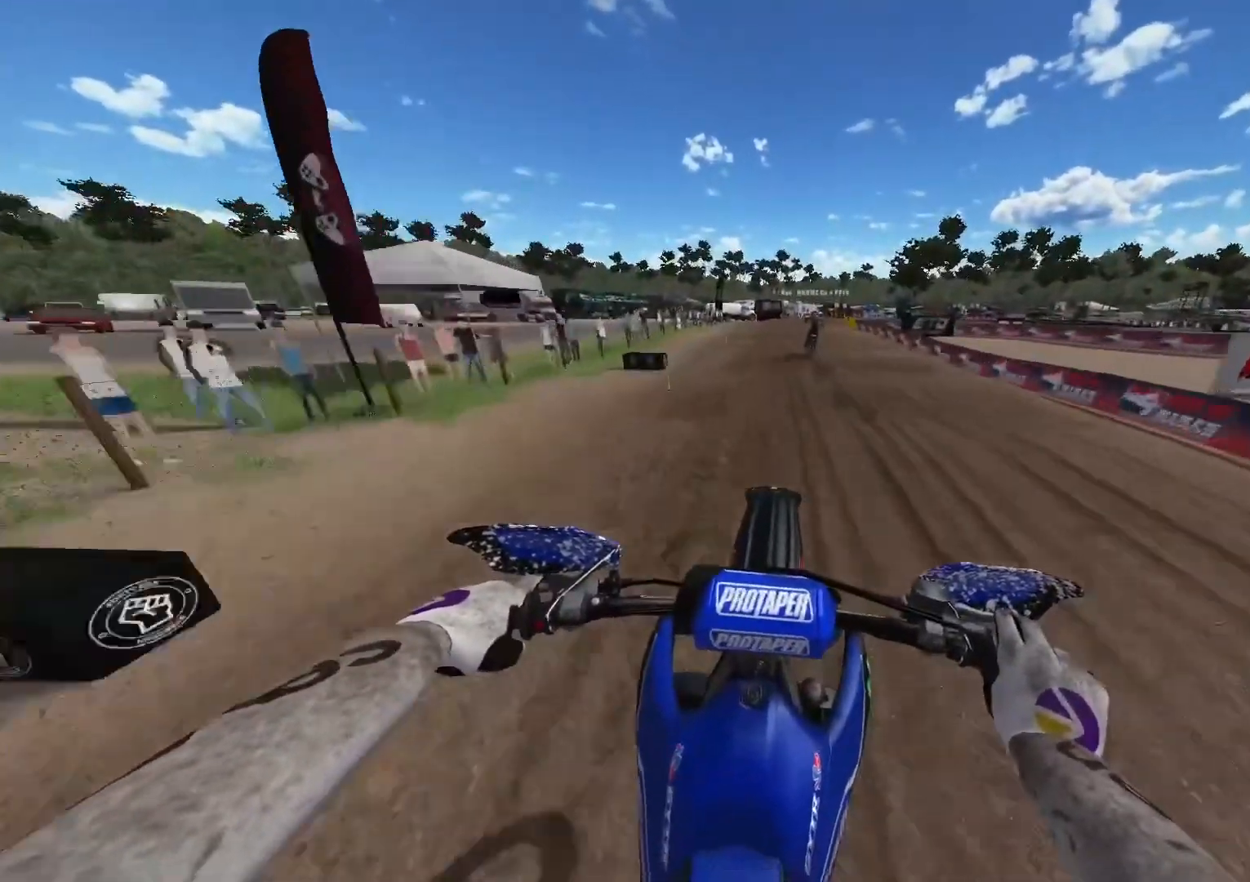
{"buttons": [], "left_stick": "center", "right_stick": "down", "events": [[100, "A", "up"], [400, "R2", "up"]]}
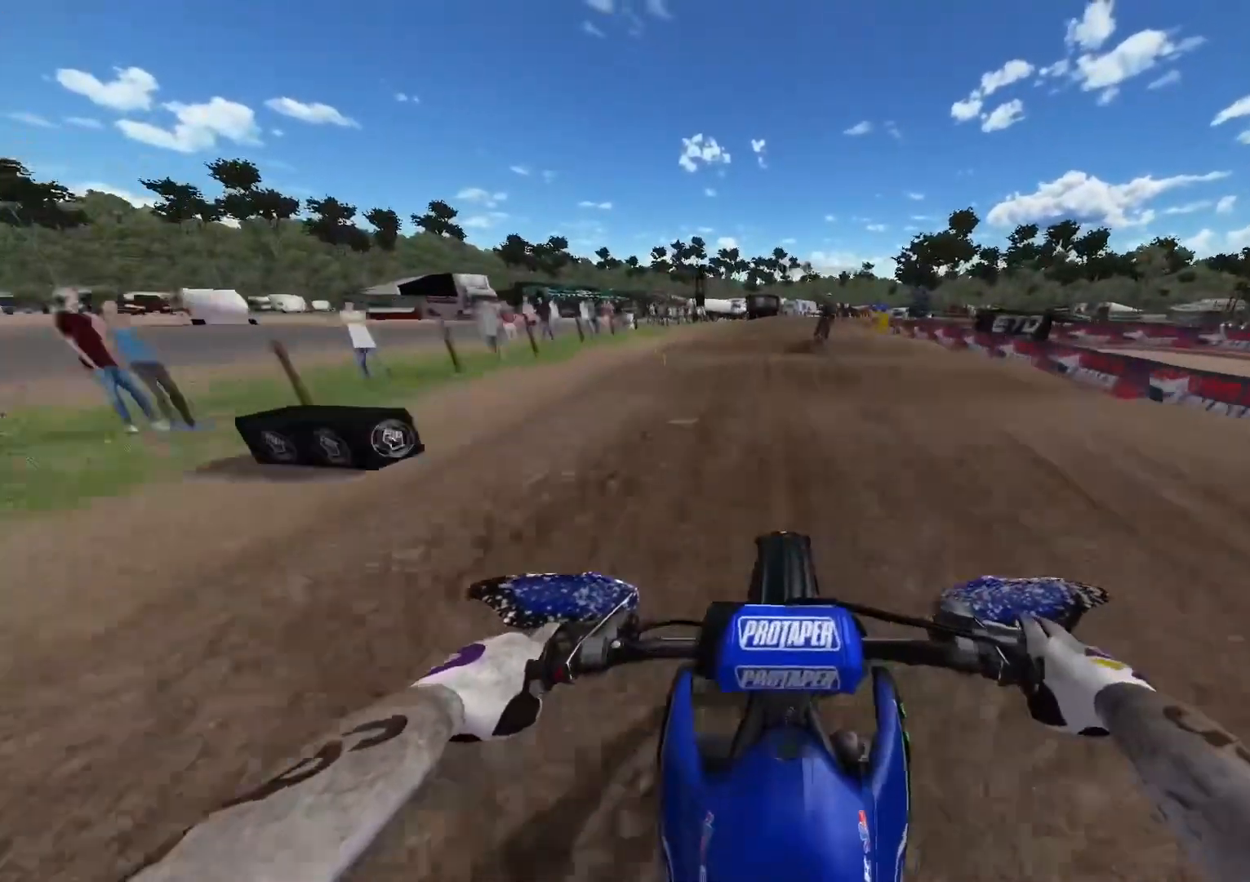
{"buttons": ["L2"], "left_stick": "right", "right_stick": "down", "events": [[100, "L2", "down"], [250, "L2", "up"], [367, "left_stick", "right"], [383, "L2", "down"]]}
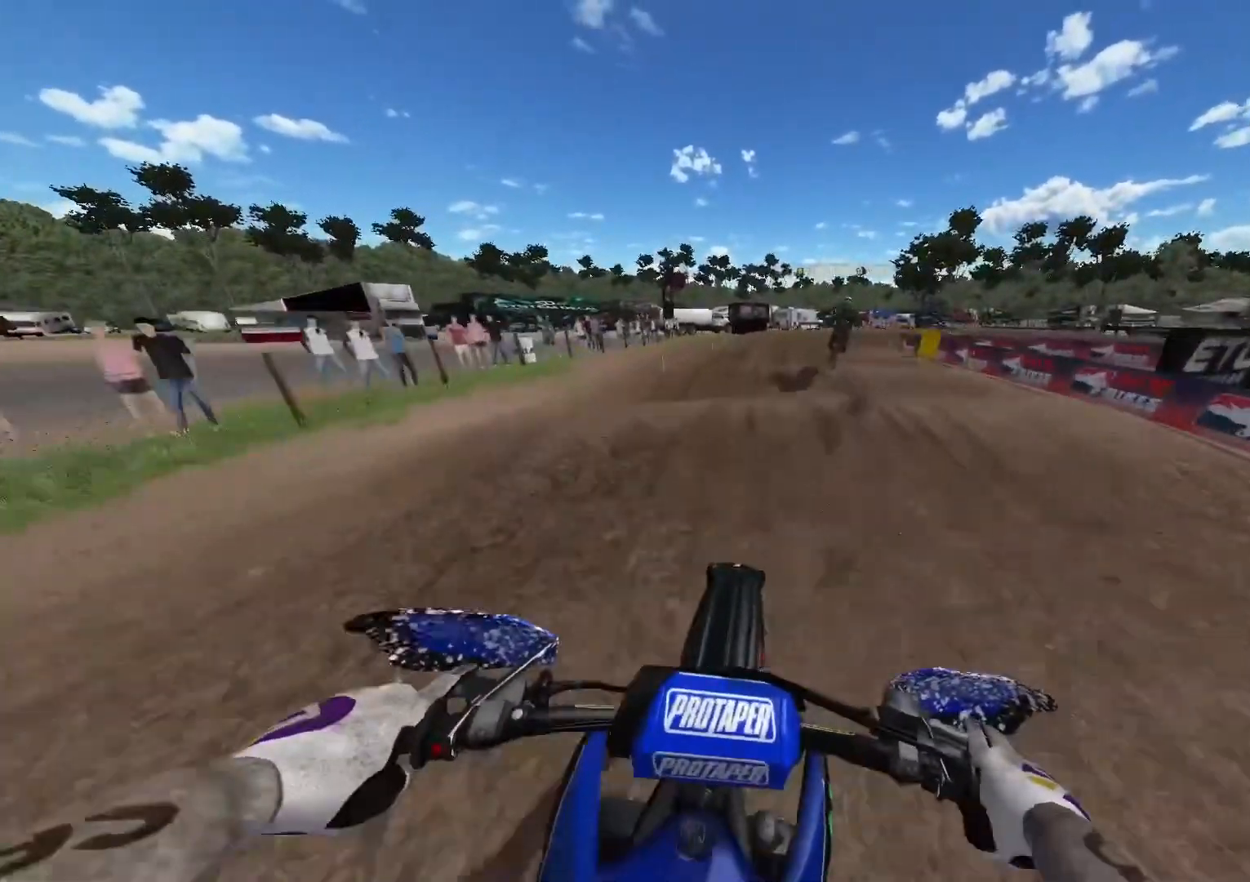
{"buttons": ["L2"], "left_stick": "right", "right_stick": "down", "events": [[183, "L2", "up"], [450, "L2", "down"]]}
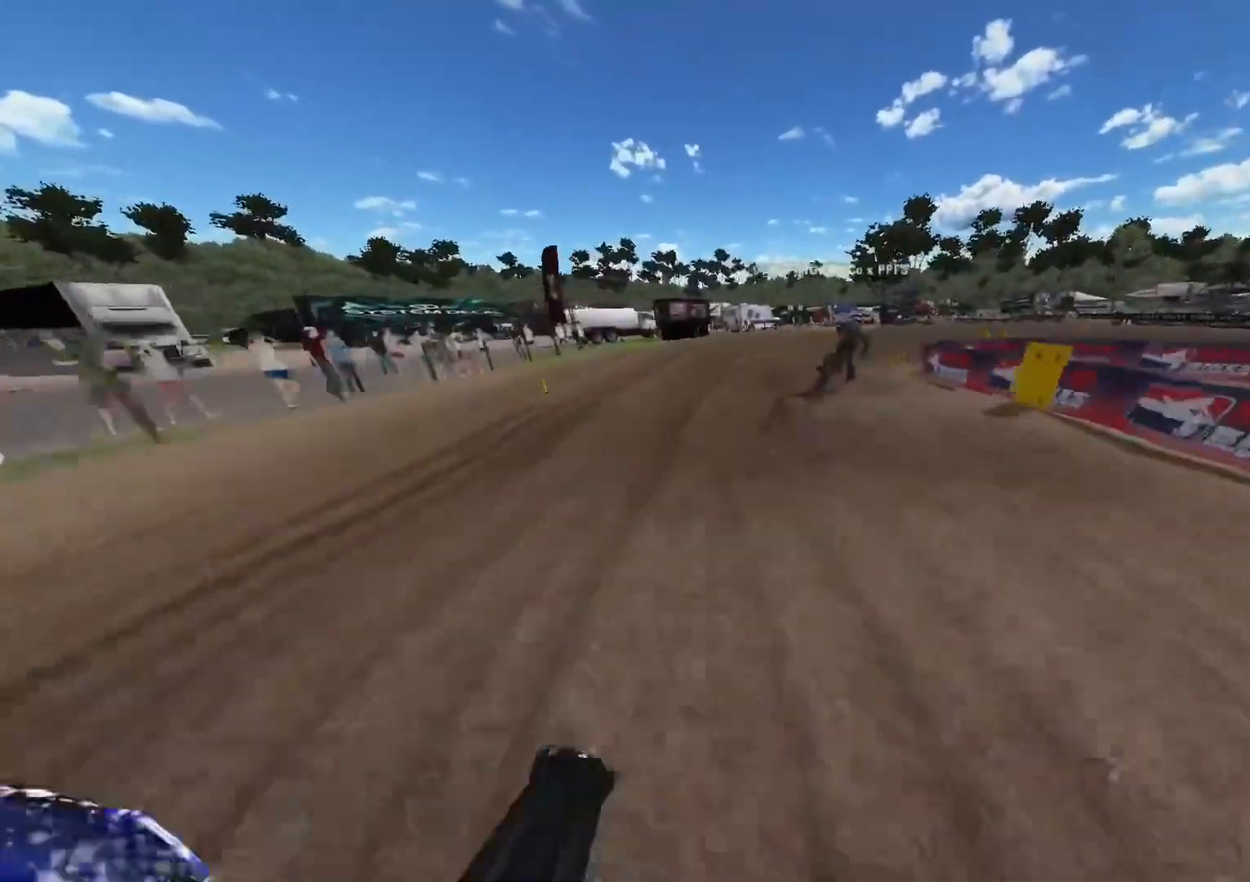
{"buttons": ["R3"], "left_stick": "right", "right_stick": "down", "events": [[50, "L2", "up"], [483, "R3", "down"]]}
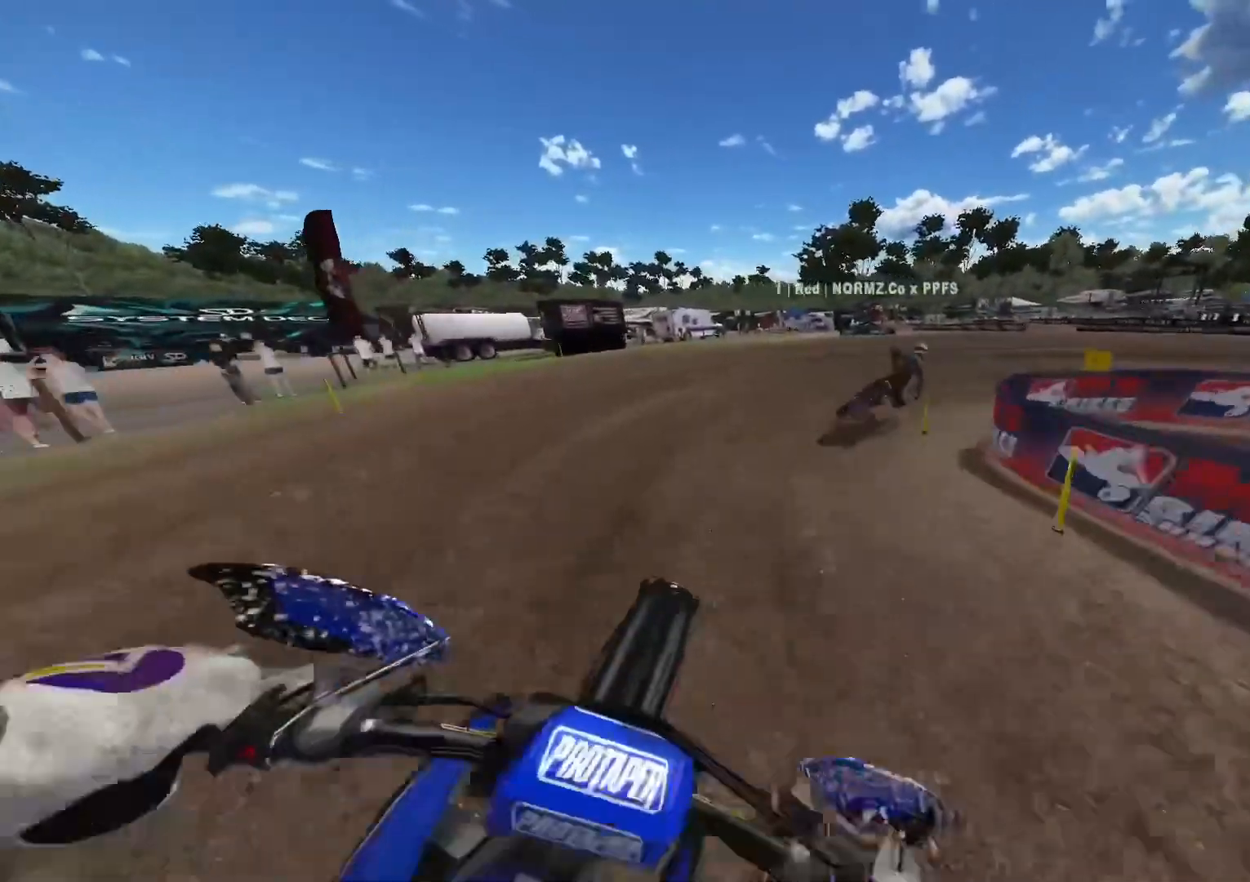
{"buttons": ["R2"], "left_stick": "right", "right_stick": "up-left", "events": [[100, "R3", "up"], [183, "right_stick", "up-left"], [467, "R2", "down"]]}
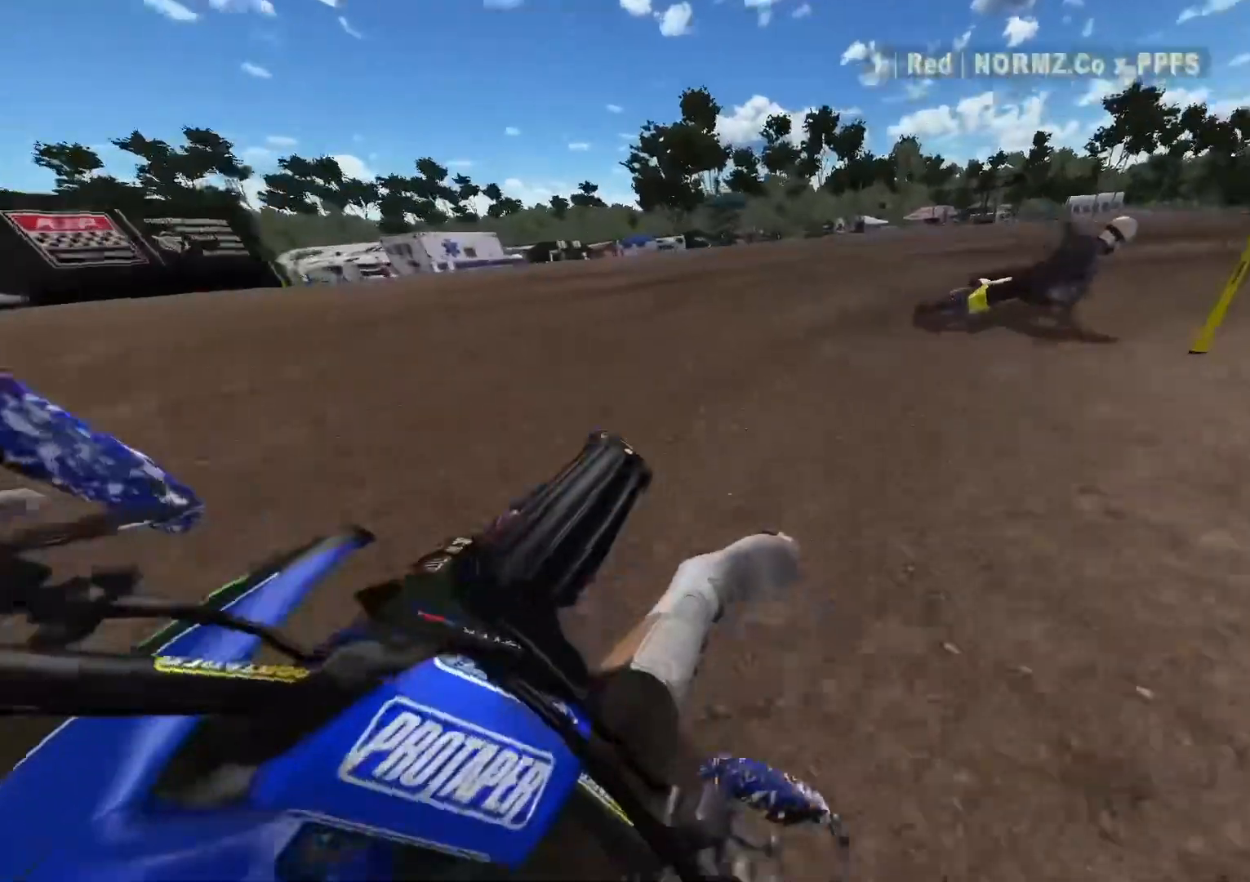
{"buttons": ["R2"], "left_stick": "right", "right_stick": "up-left", "events": []}
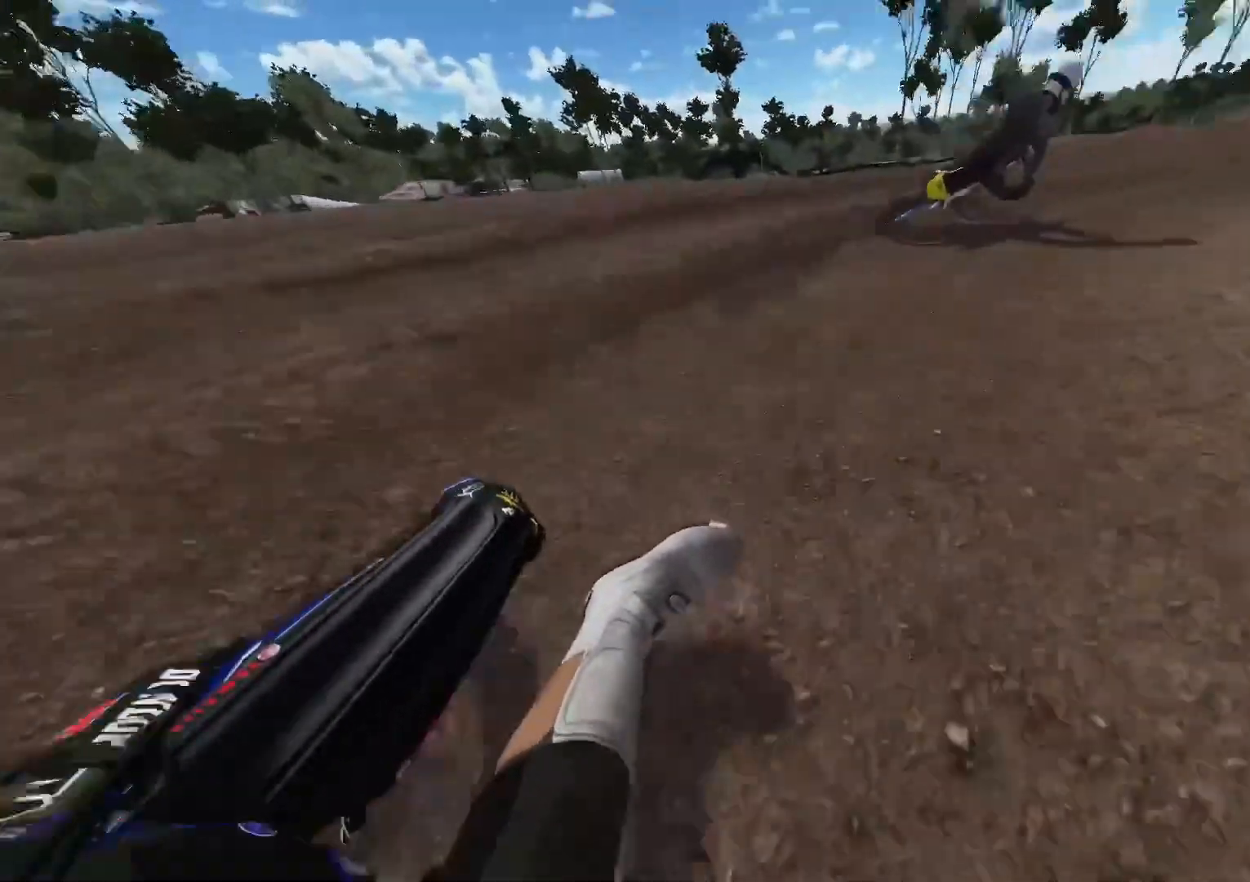
{"buttons": ["R2"], "left_stick": "right", "right_stick": "up-left", "events": []}
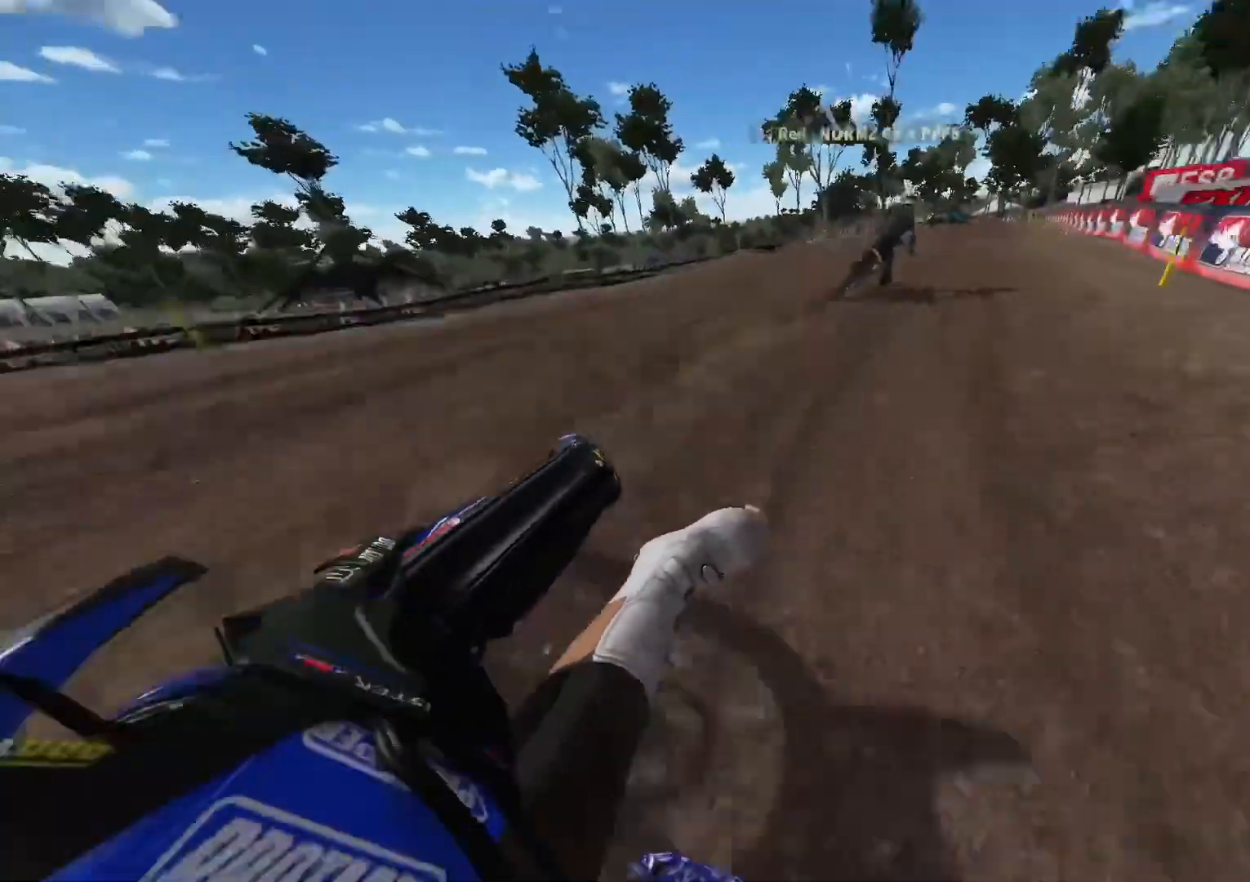
{"buttons": ["R2"], "left_stick": "right", "right_stick": "center", "events": [[83, "right_stick", "center"], [217, "left_stick", "center"], [283, "X", "down"], [383, "X", "up"], [483, "left_stick", "right"]]}
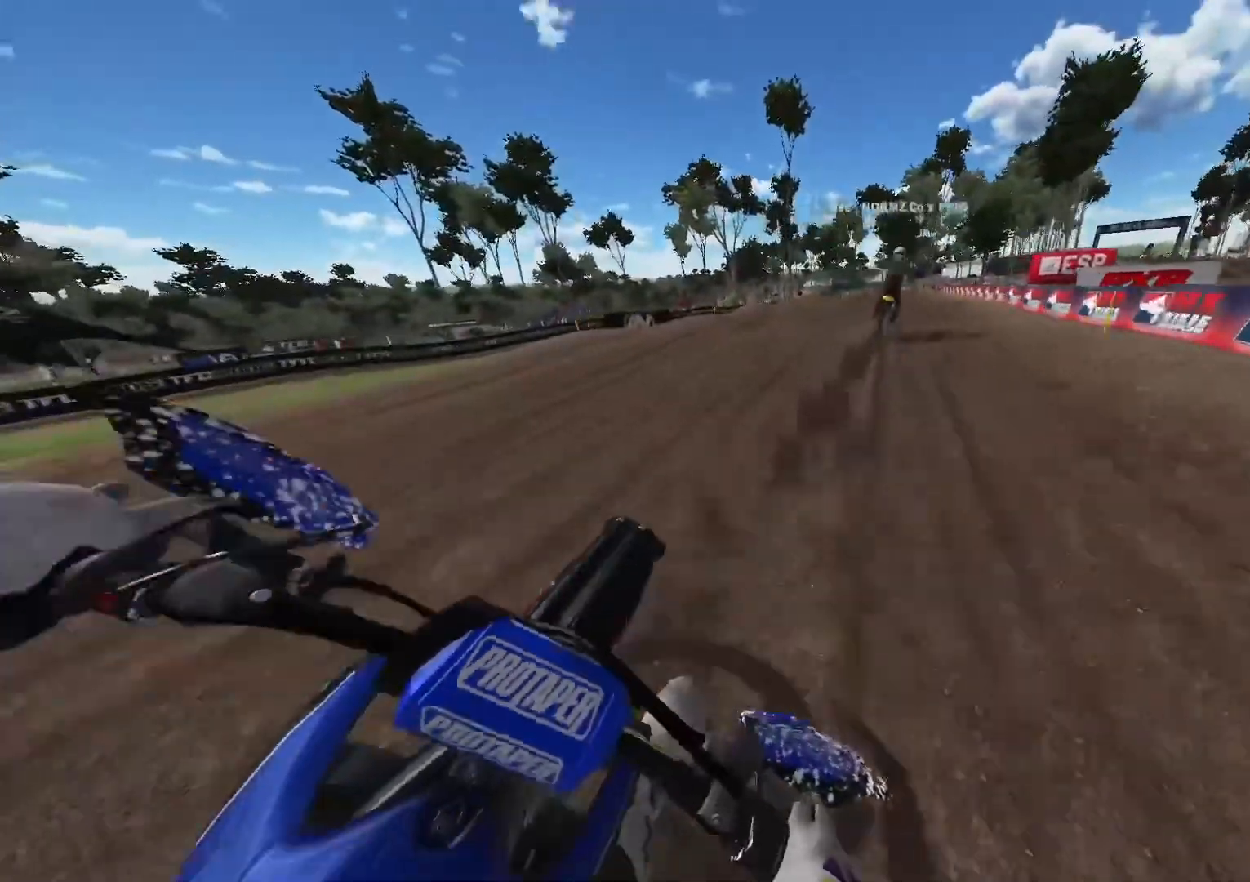
{"buttons": ["R2"], "left_stick": "center", "right_stick": "down", "events": [[167, "R3", "down"], [267, "R3", "up"], [400, "left_stick", "center"], [467, "right_stick", "down"]]}
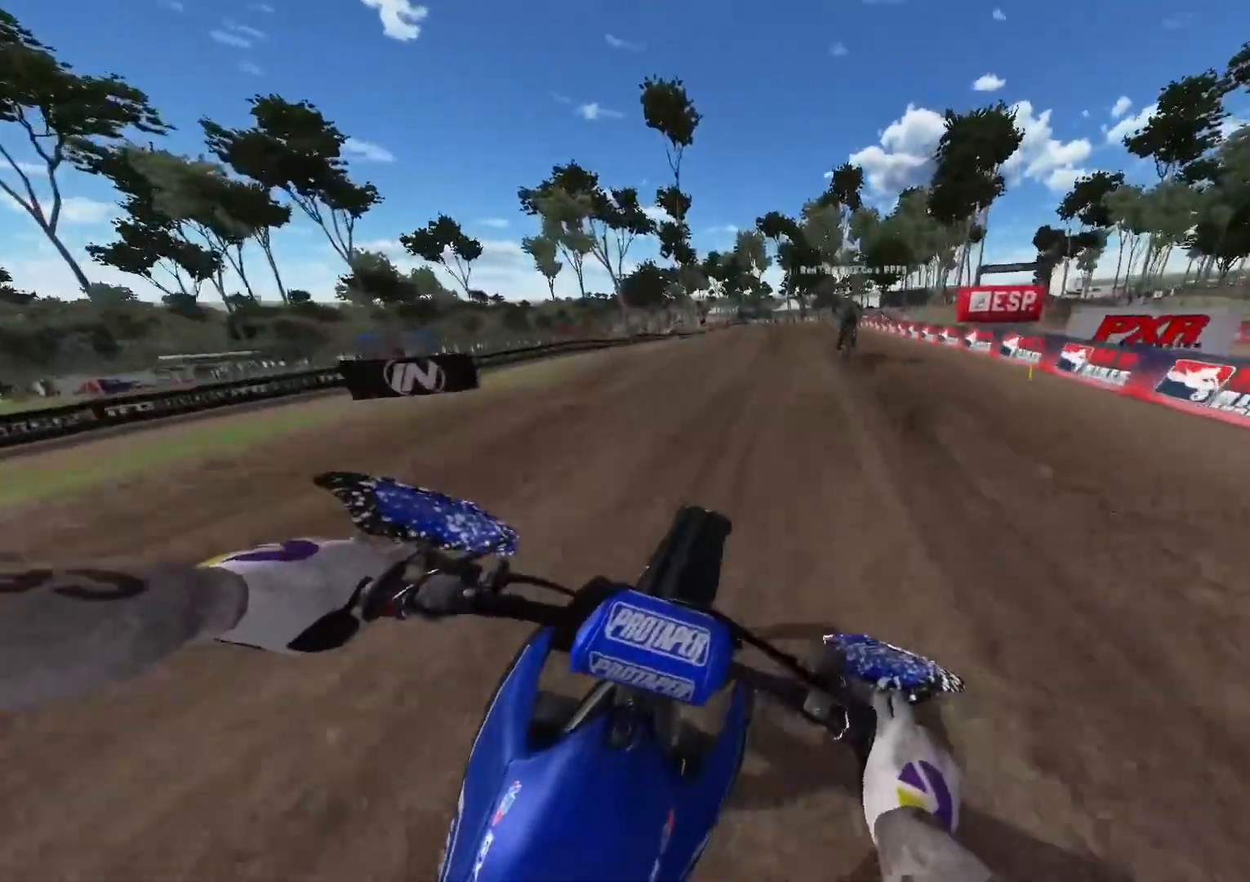
{"buttons": ["R2"], "left_stick": "center", "right_stick": "down", "events": []}
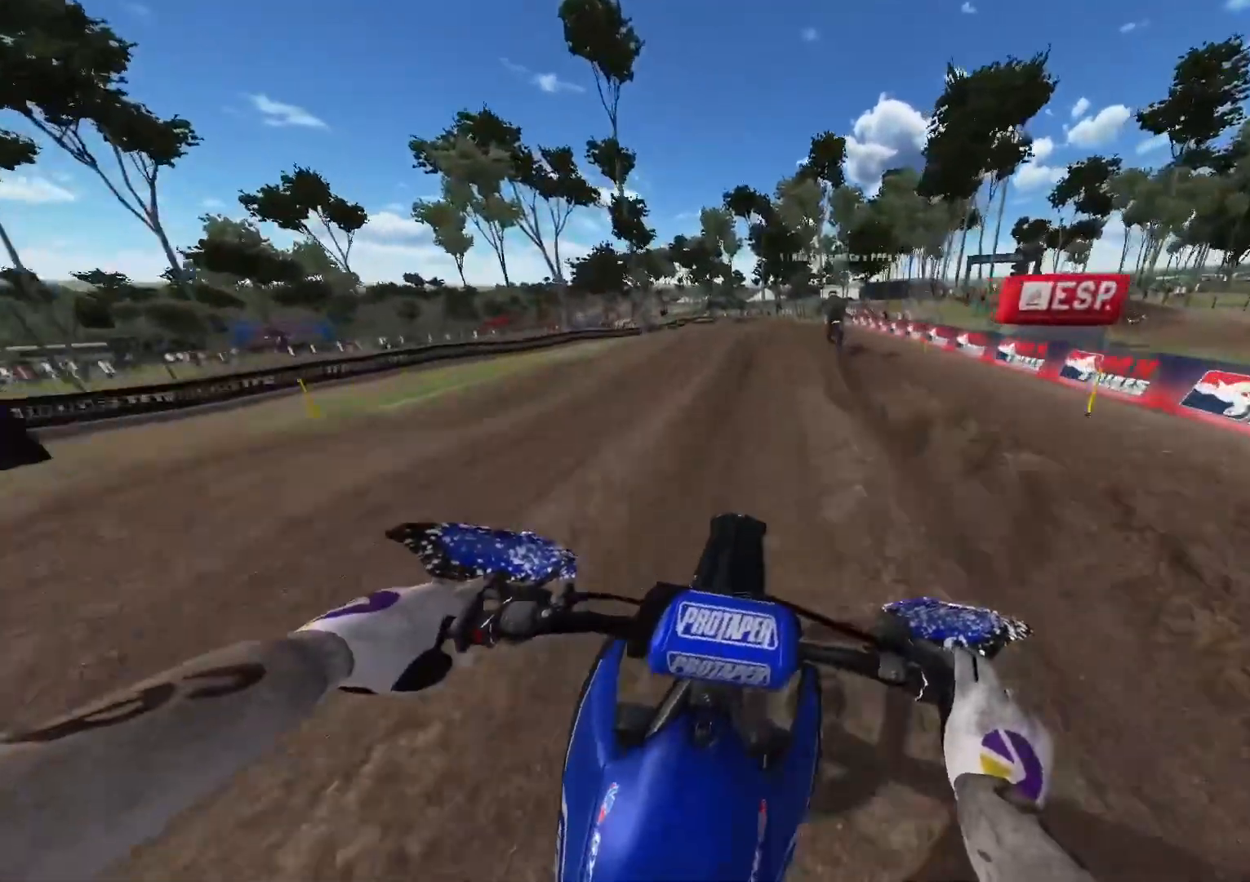
{"buttons": ["R2"], "left_stick": "center", "right_stick": "down", "events": []}
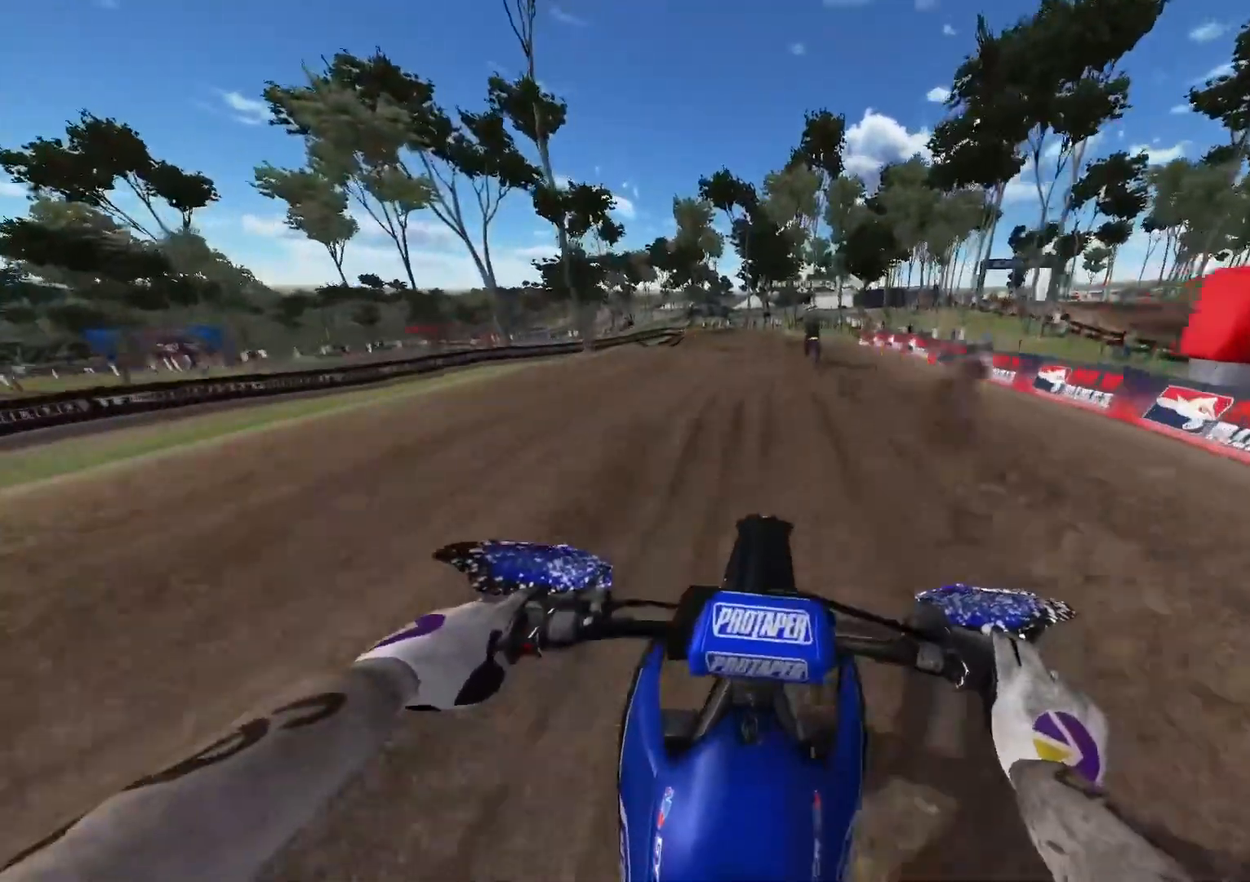
{"buttons": [], "left_stick": "center", "right_stick": "down", "events": [[350, "R2", "up"]]}
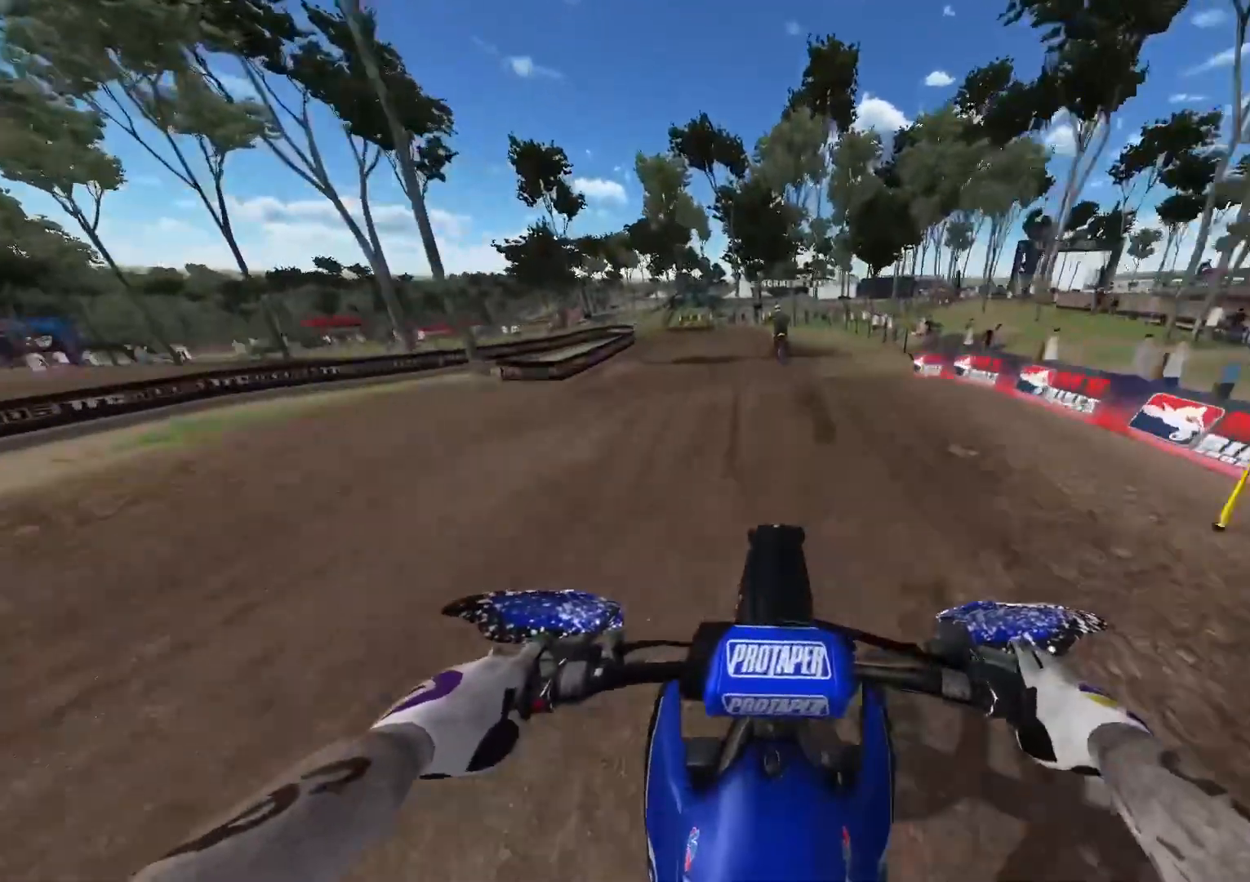
{"buttons": ["R2"], "left_stick": "center", "right_stick": "down", "events": [[317, "R2", "down"]]}
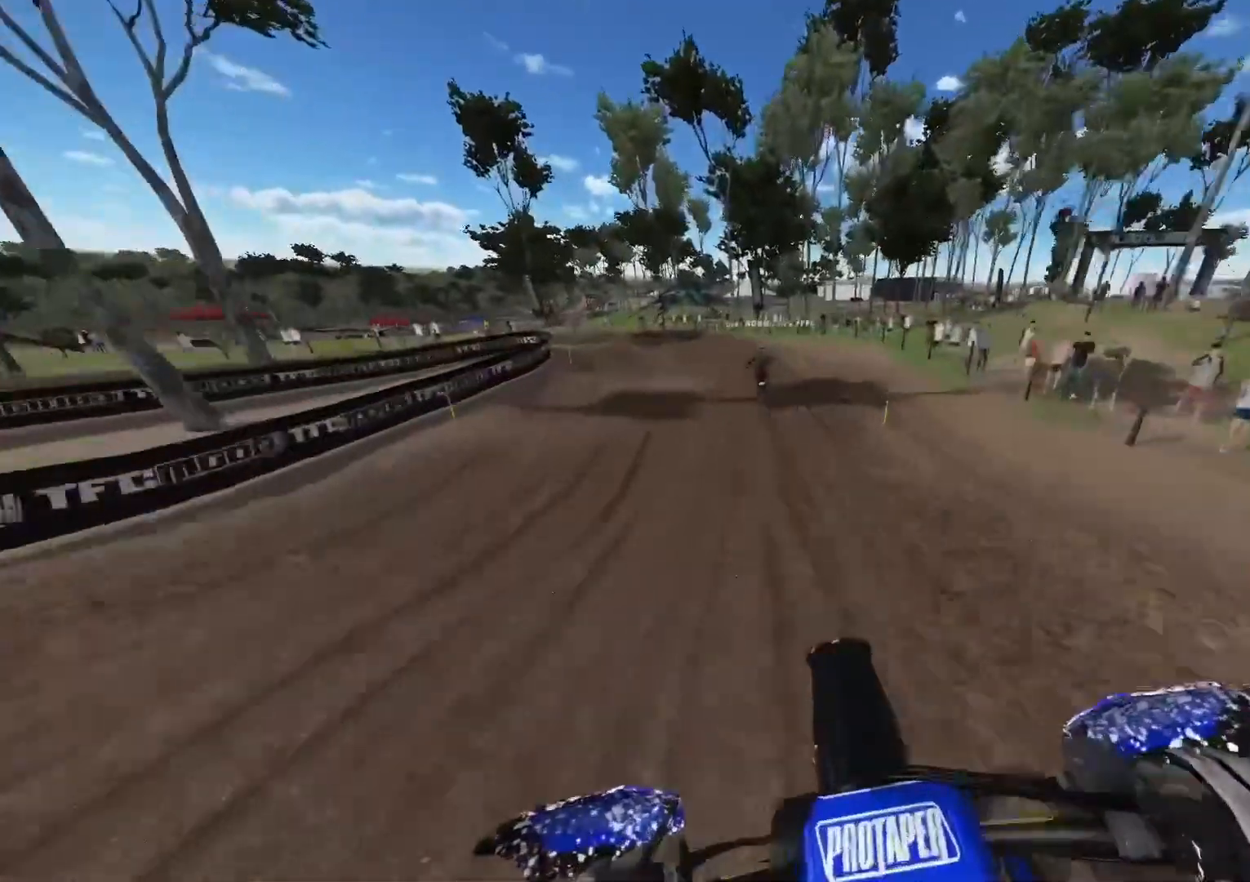
{"buttons": [], "left_stick": "up-left", "right_stick": "center", "events": [[200, "R2", "up"], [283, "R3", "down"], [283, "right_stick", "center"], [350, "left_stick", "left"], [367, "R3", "up"], [500, "left_stick", "up-left"]]}
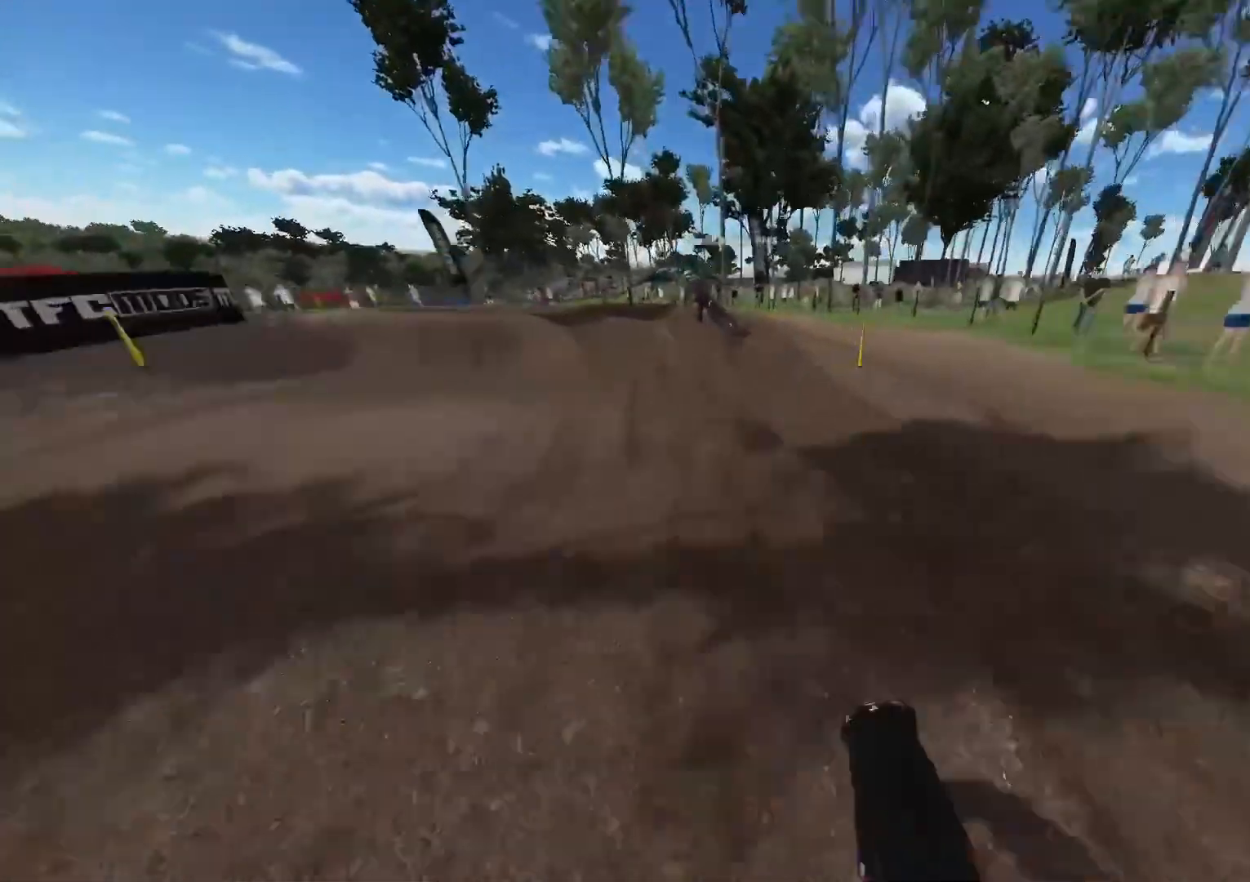
{"buttons": ["R2"], "left_stick": "up-left", "right_stick": "center", "events": [[83, "R2", "down"], [117, "R2", "up"], [233, "R2", "down"], [333, "R2", "up"], [400, "R2", "down"]]}
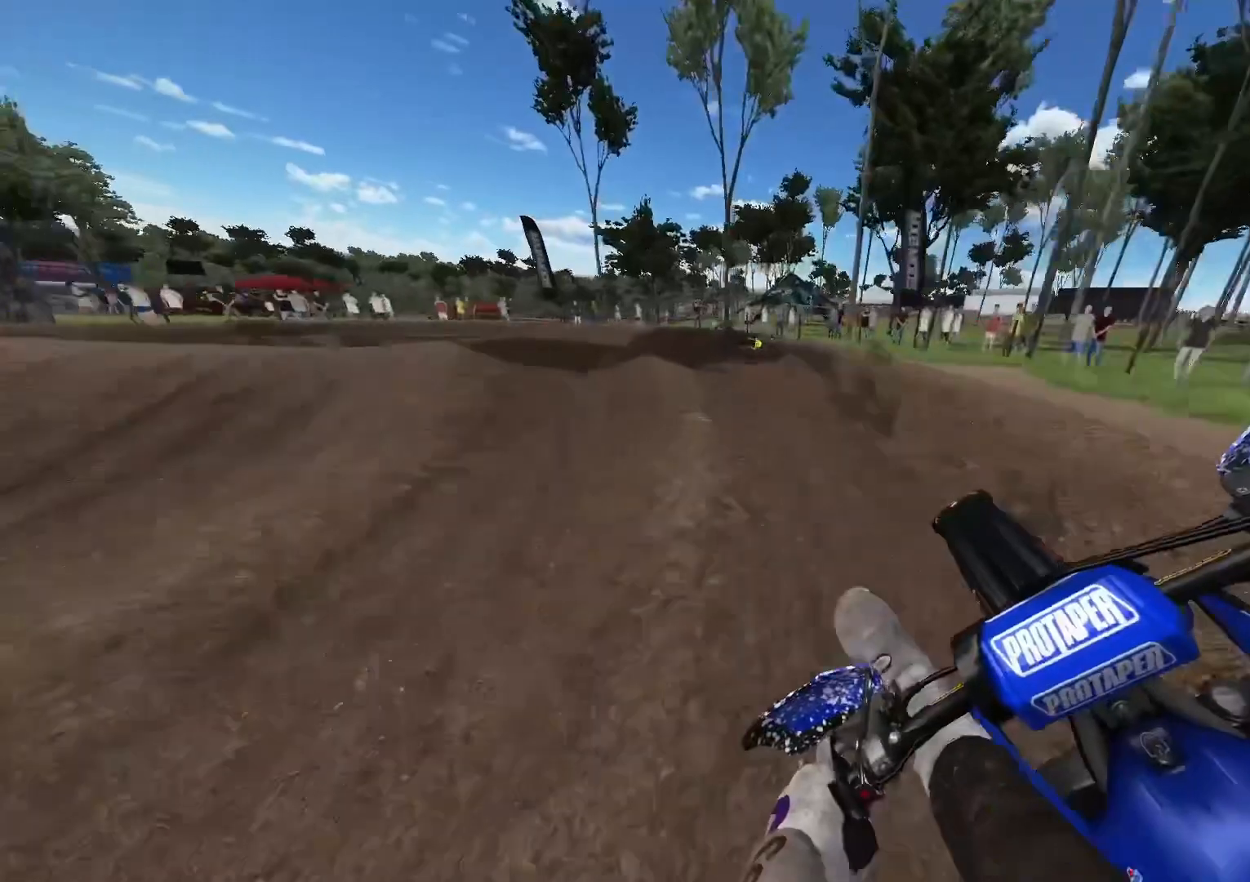
{"buttons": ["R2"], "left_stick": "up-left", "right_stick": "center", "events": []}
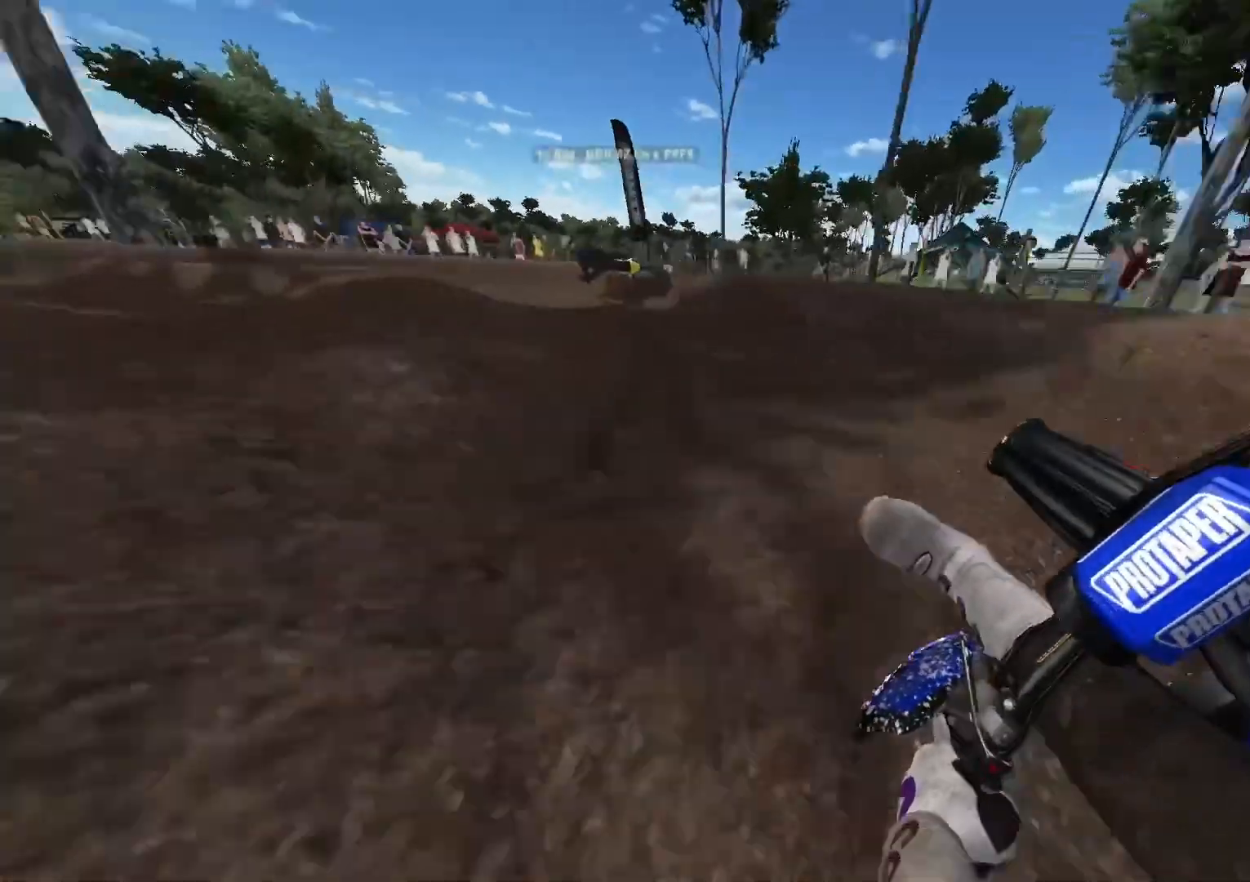
{"buttons": ["R2"], "left_stick": "up-left", "right_stick": "center", "events": []}
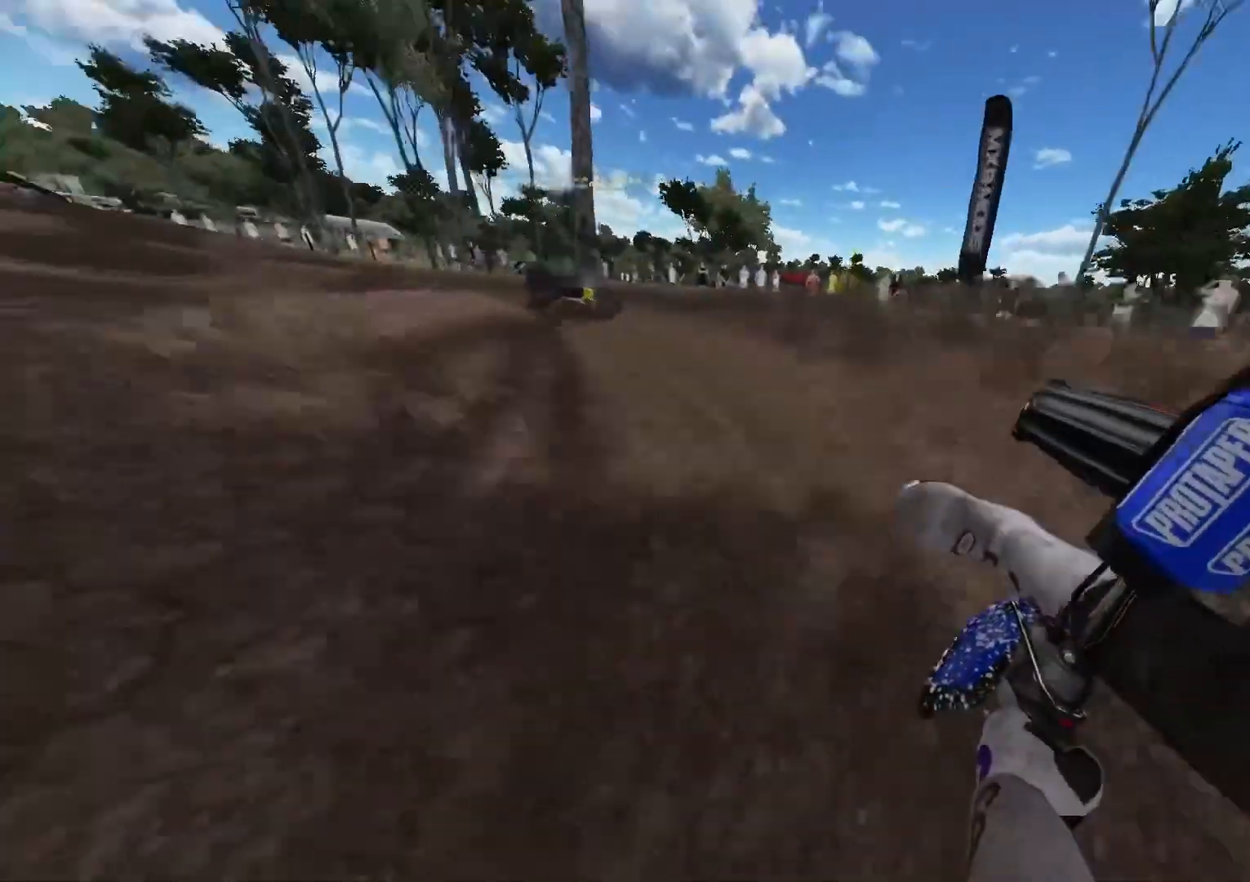
{"buttons": ["R2"], "left_stick": "left", "right_stick": "center", "events": [[117, "left_stick", "left"]]}
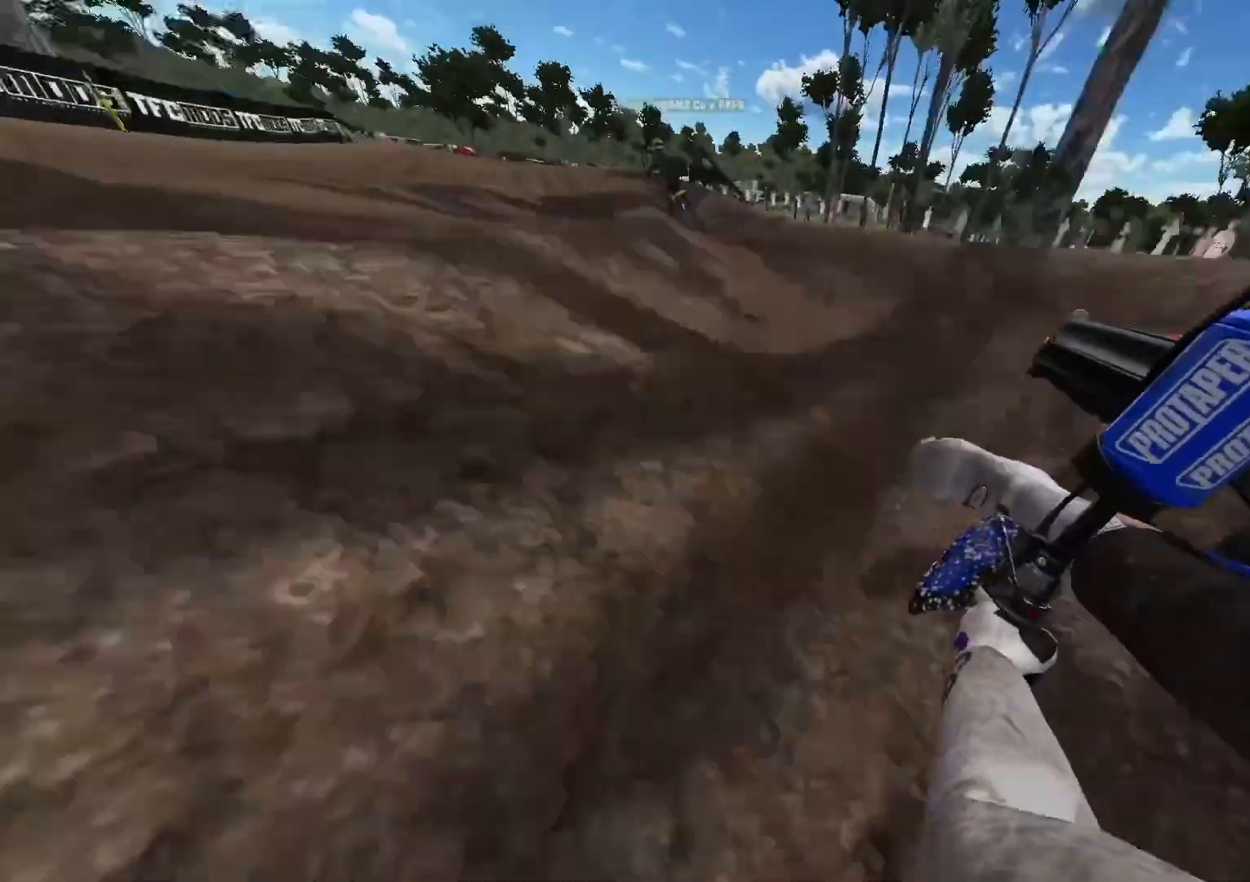
{"buttons": ["R2"], "left_stick": "left", "right_stick": "center", "events": [[117, "R3", "down"], [217, "R3", "up"]]}
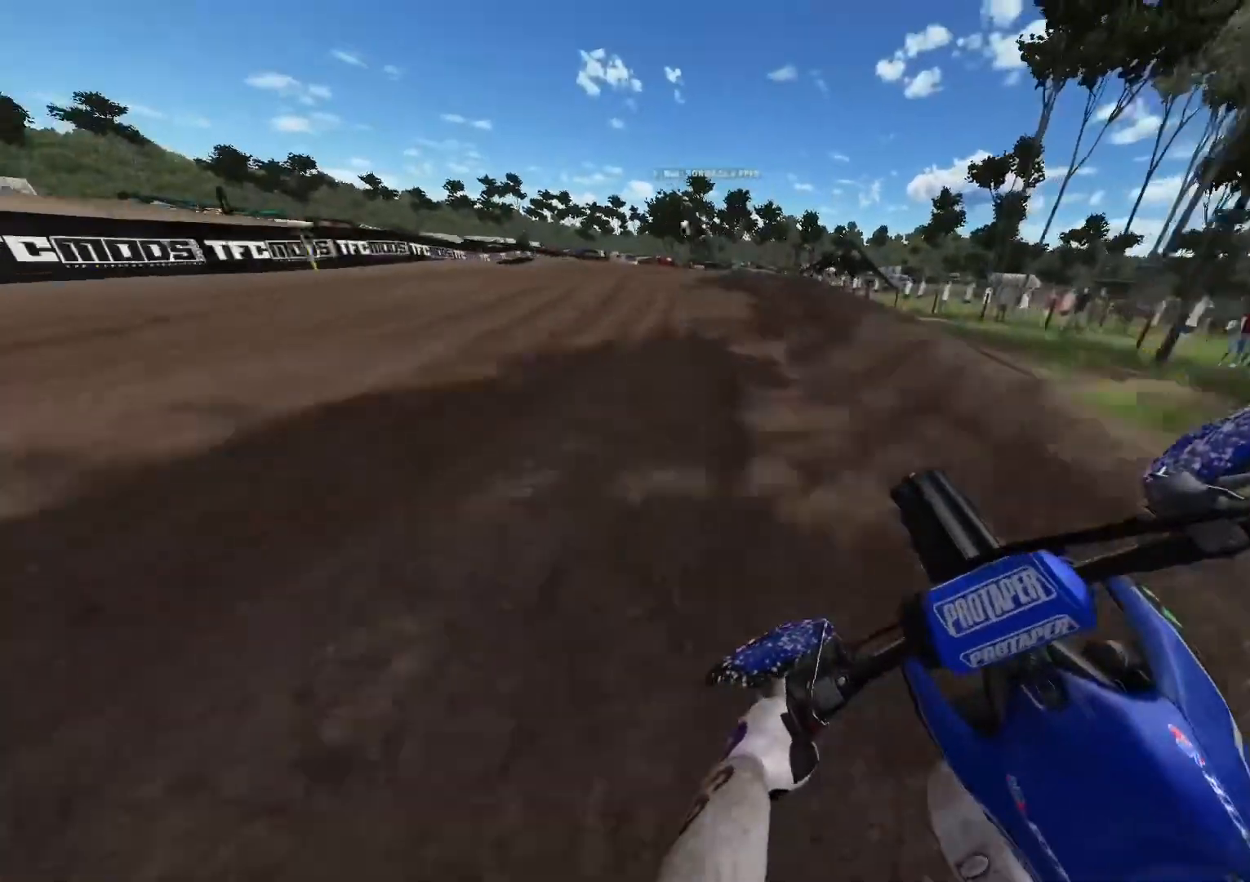
{"buttons": ["R2"], "left_stick": "left", "right_stick": "up-left", "events": [[217, "left_stick", "center"], [217, "right_stick", "down"], [300, "right_stick", "center"], [350, "left_stick", "left"], [417, "right_stick", "up-left"]]}
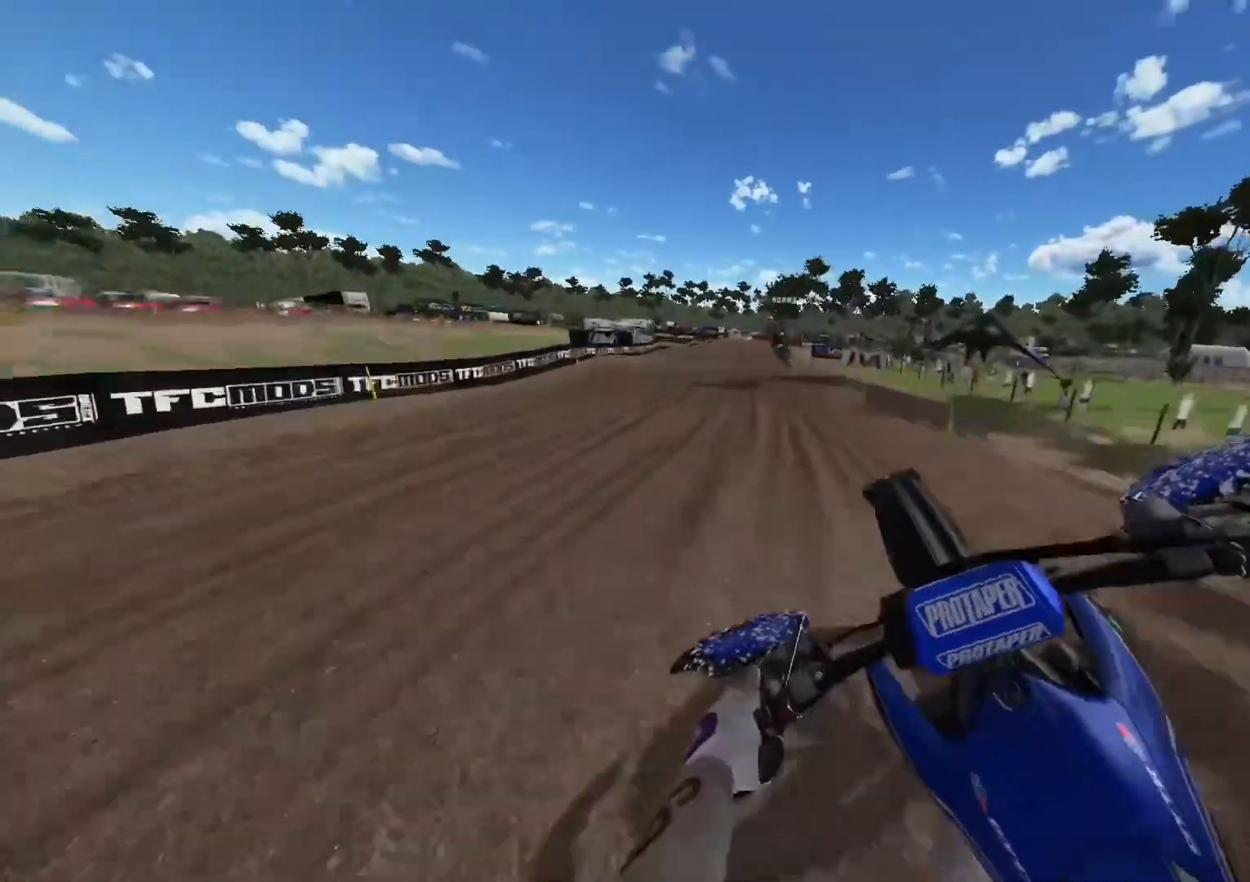
{"buttons": ["L1", "R2"], "left_stick": "center", "right_stick": "center", "events": [[217, "left_stick", "center"], [250, "R2", "up"], [317, "L1", "down"], [383, "right_stick", "center"], [417, "R2", "down"]]}
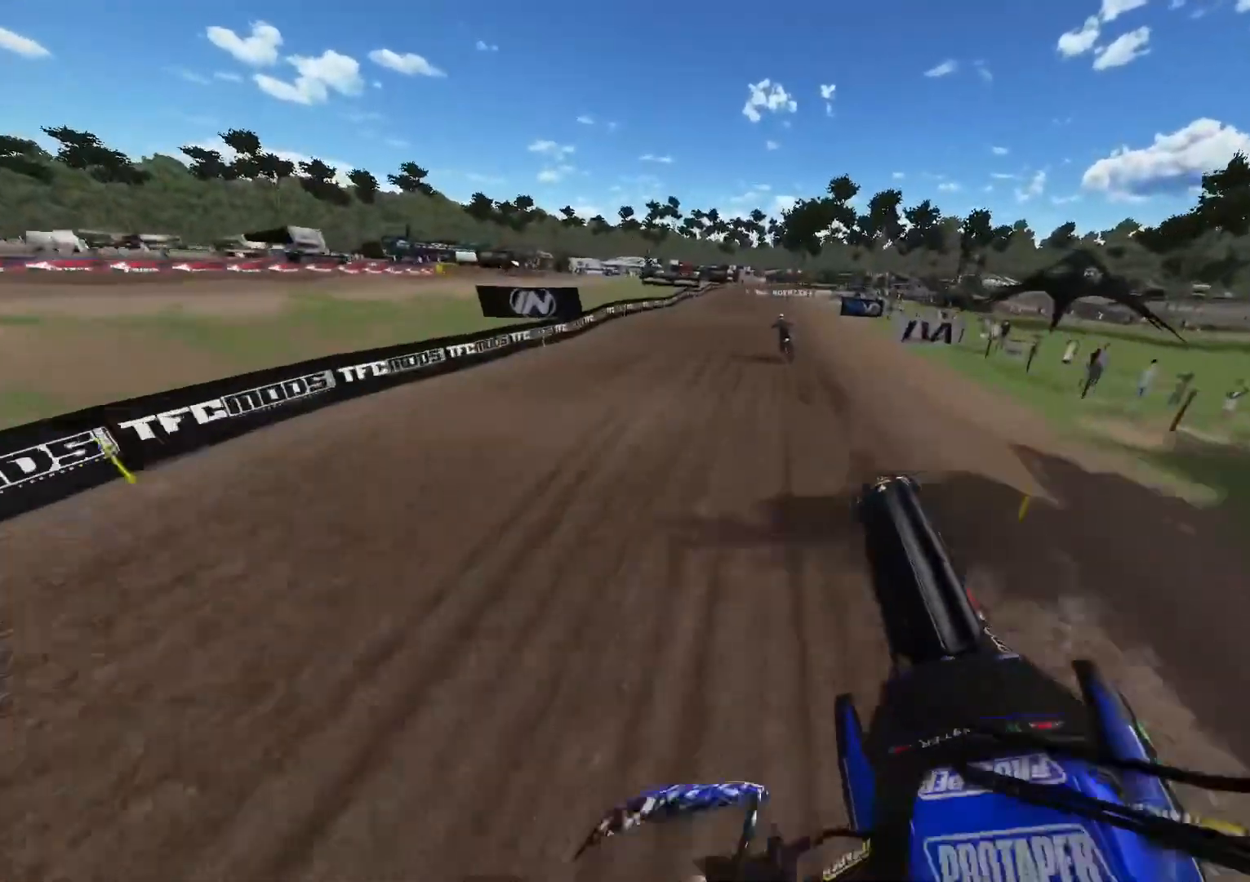
{"buttons": ["R2"], "left_stick": "center", "right_stick": "down", "events": [[67, "right_stick", "down"], [133, "L1", "up"]]}
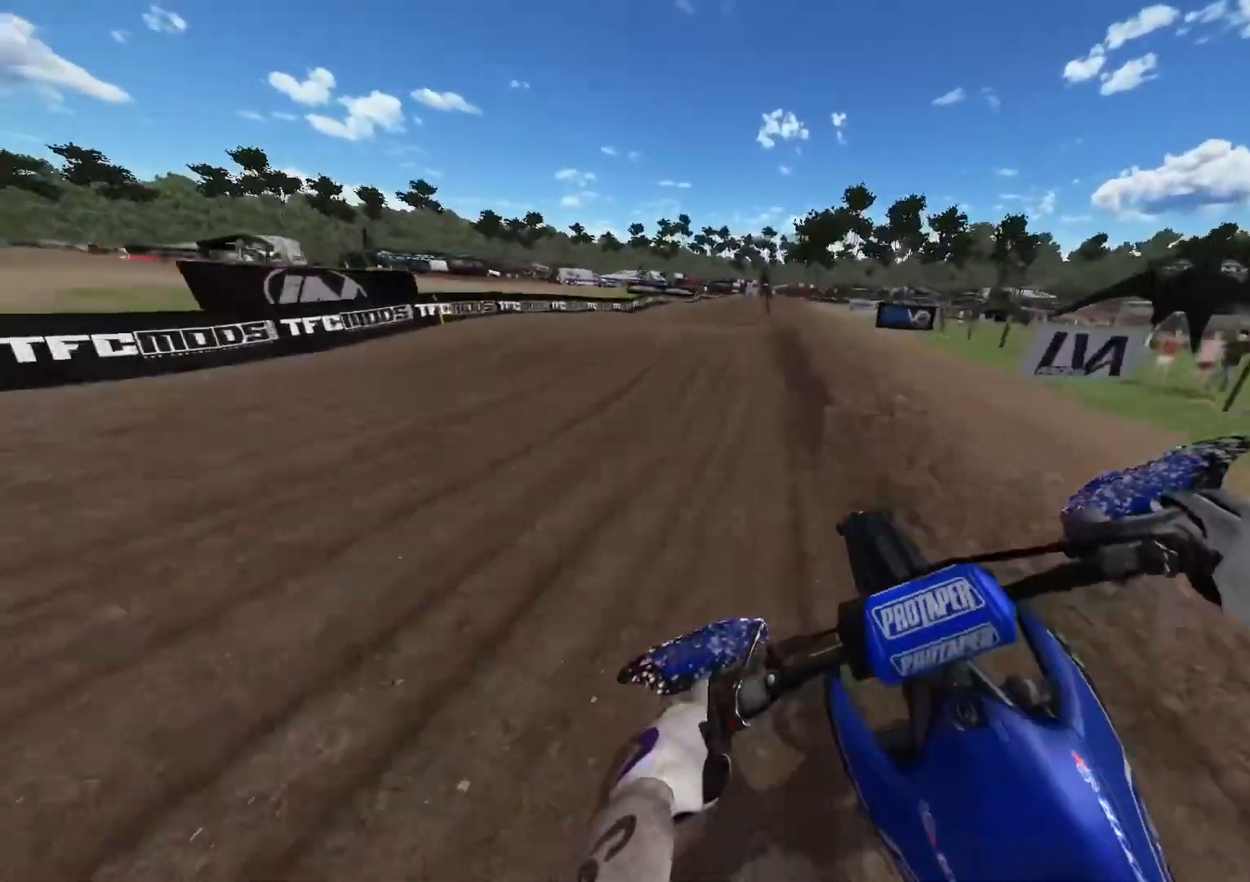
{"buttons": ["R2"], "left_stick": "center", "right_stick": "up-left", "events": [[317, "right_stick", "up"], [383, "right_stick", "up-left"]]}
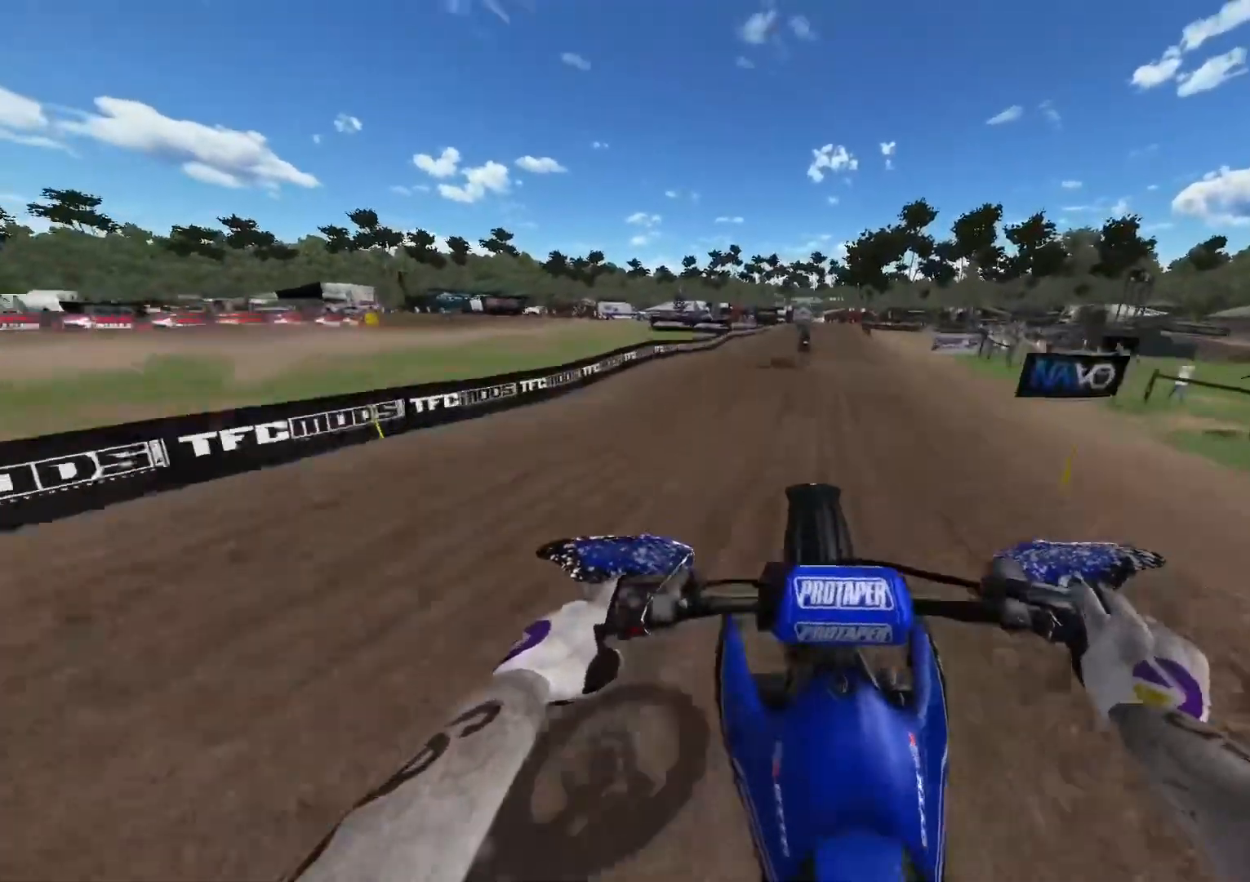
{"buttons": ["R2"], "left_stick": "center", "right_stick": "down", "events": [[217, "L1", "down"], [300, "right_stick", "center"], [367, "right_stick", "down"], [467, "L1", "up"]]}
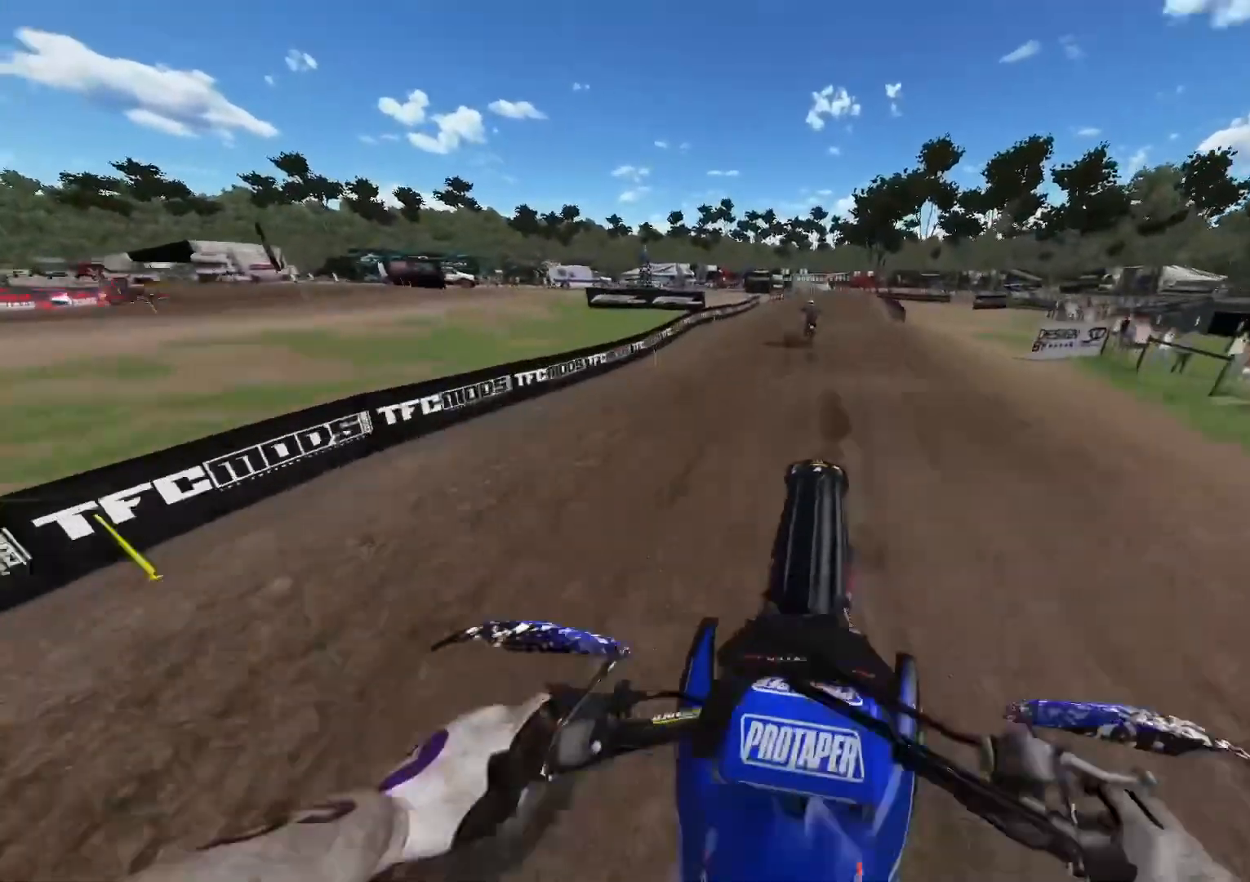
{"buttons": ["R2"], "left_stick": "center", "right_stick": "down", "events": []}
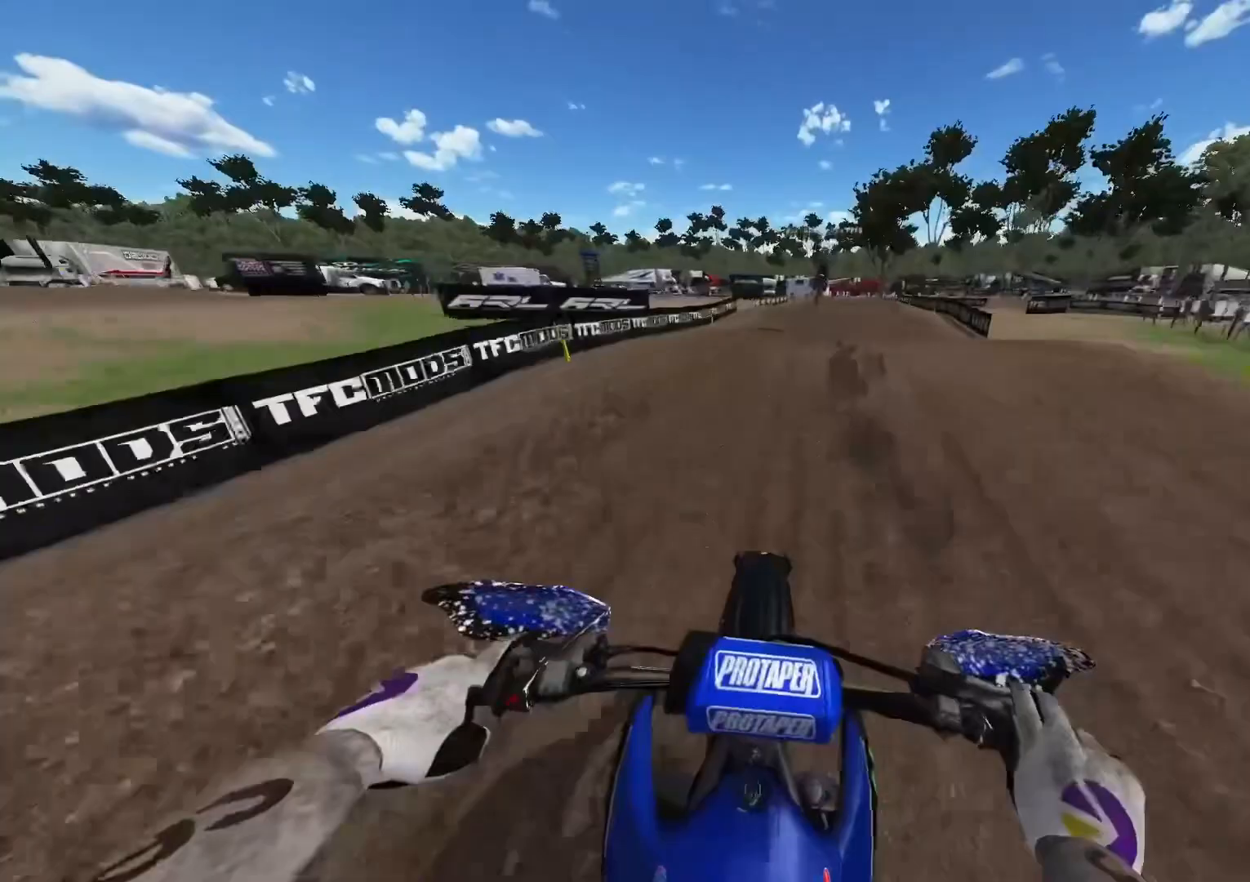
{"buttons": [], "left_stick": "right", "right_stick": "up-left", "events": [[233, "right_stick", "center"], [283, "left_stick", "right"], [283, "right_stick", "up"], [350, "R2", "up"], [367, "right_stick", "up-left"]]}
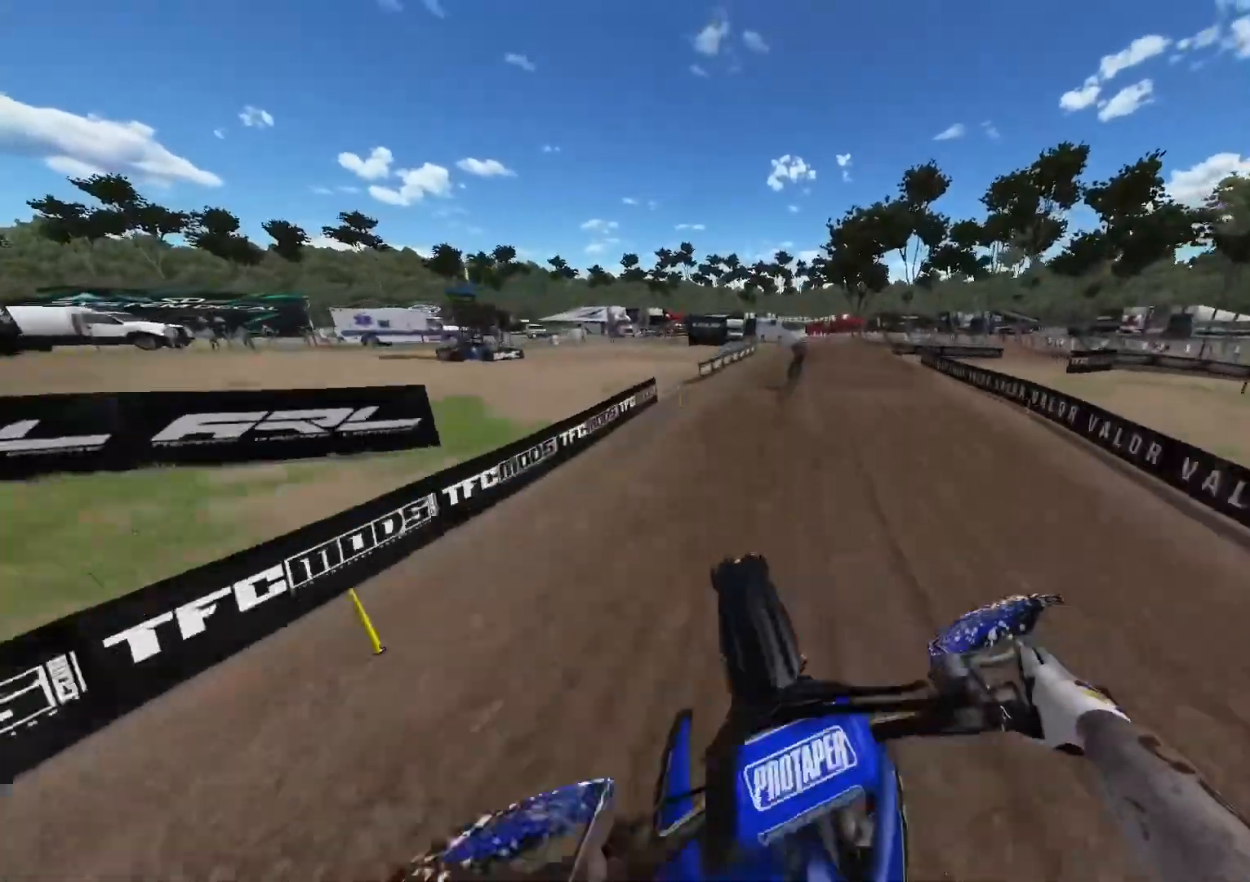
{"buttons": ["R2"], "left_stick": "right", "right_stick": "down", "events": [[50, "right_stick", "center"], [350, "R2", "down"], [400, "right_stick", "down"]]}
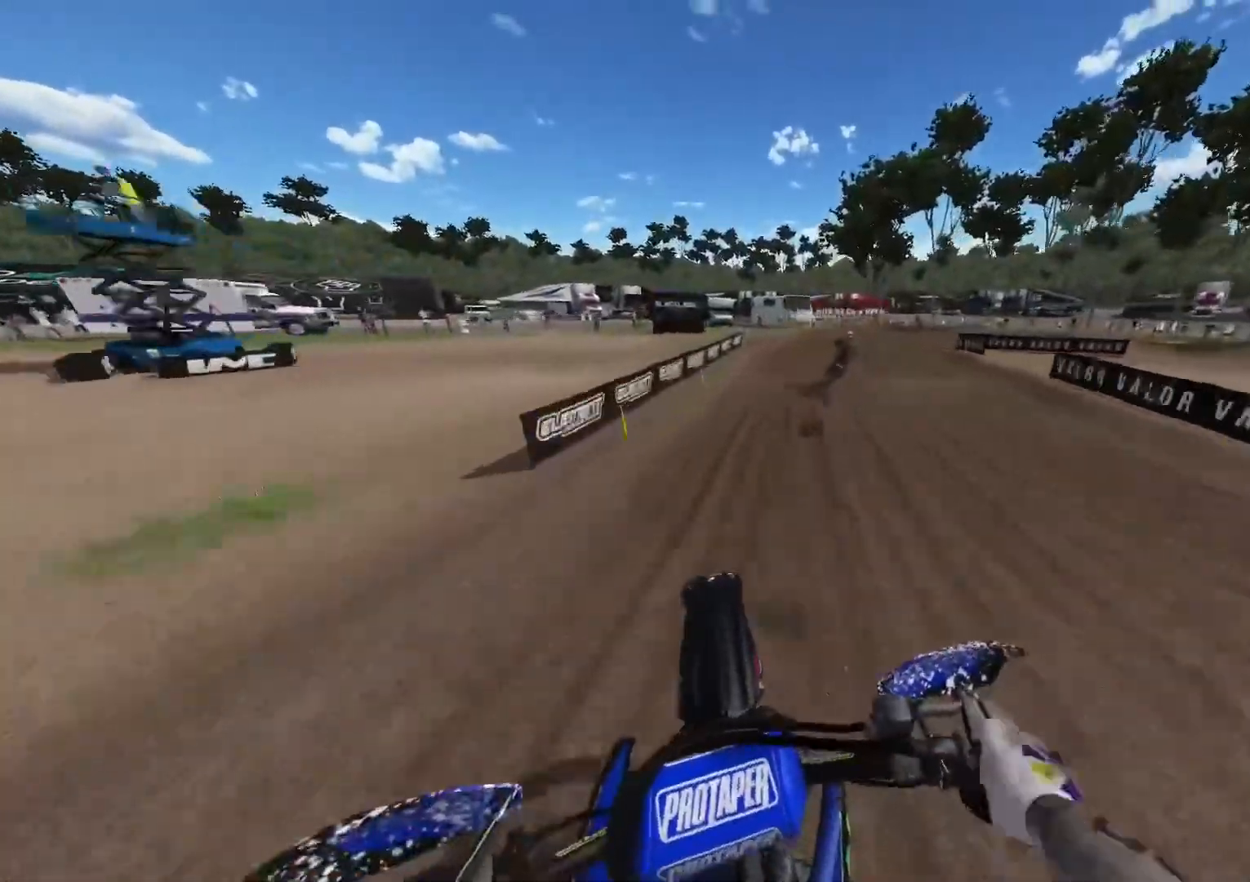
{"buttons": [], "left_stick": "right", "right_stick": "down", "events": [[17, "R2", "up"], [100, "L2", "down"], [183, "L2", "up"]]}
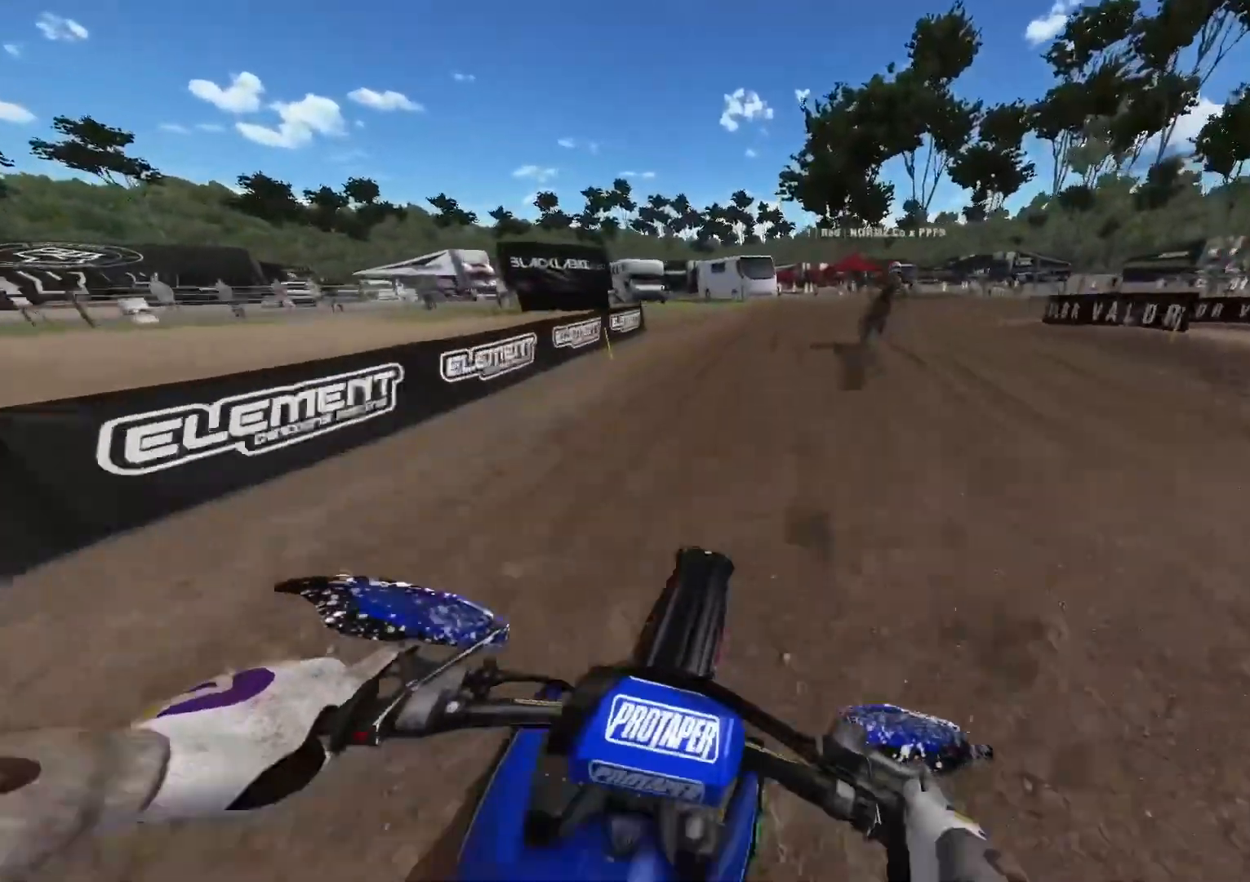
{"buttons": [], "left_stick": "right", "right_stick": "down", "events": [[50, "L2", "down"], [167, "L2", "up"], [350, "R3", "down"], [450, "R3", "up"]]}